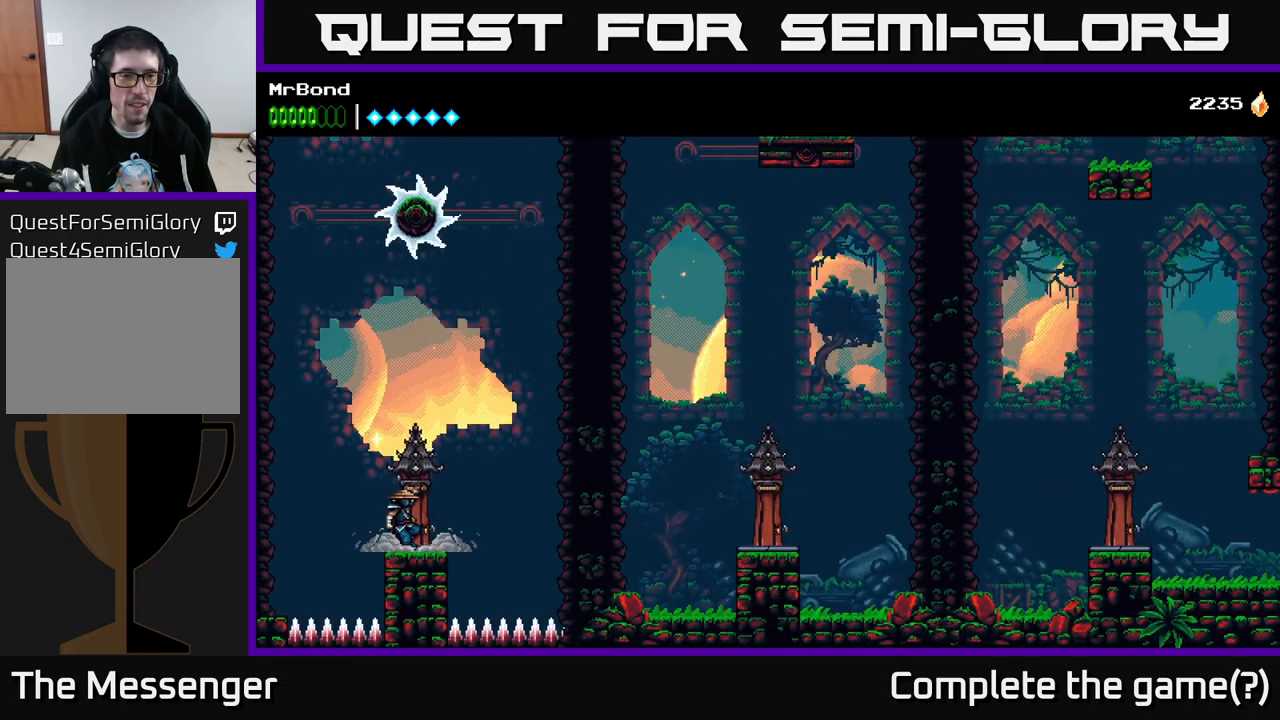
Gameplay with a controller (Xbox layout); each line is a JSON object with the inputs held at the frame after it. "events" lists button and stick changes between this image and that frame as [ms after this image, input, new state], when the widget could be followed in between. Not read: left_stick.
{"buttons": [], "right_stick": "center", "events": []}
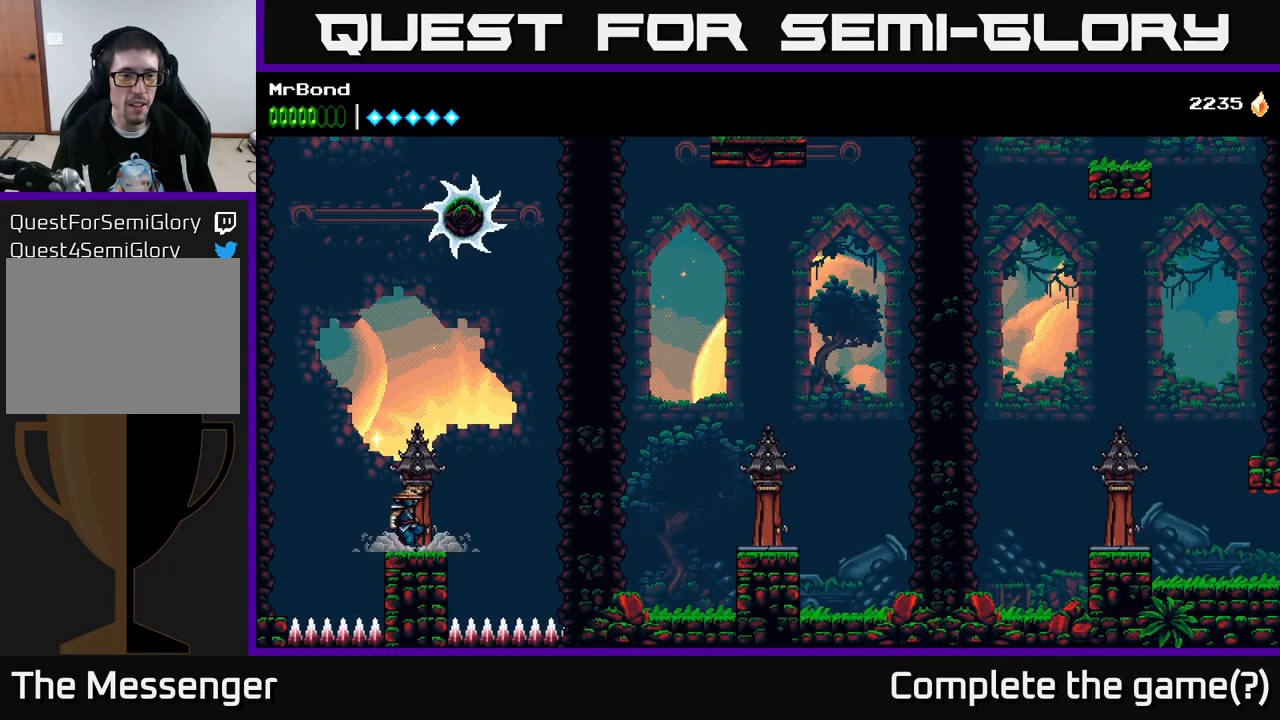
{"buttons": [], "right_stick": "center", "events": []}
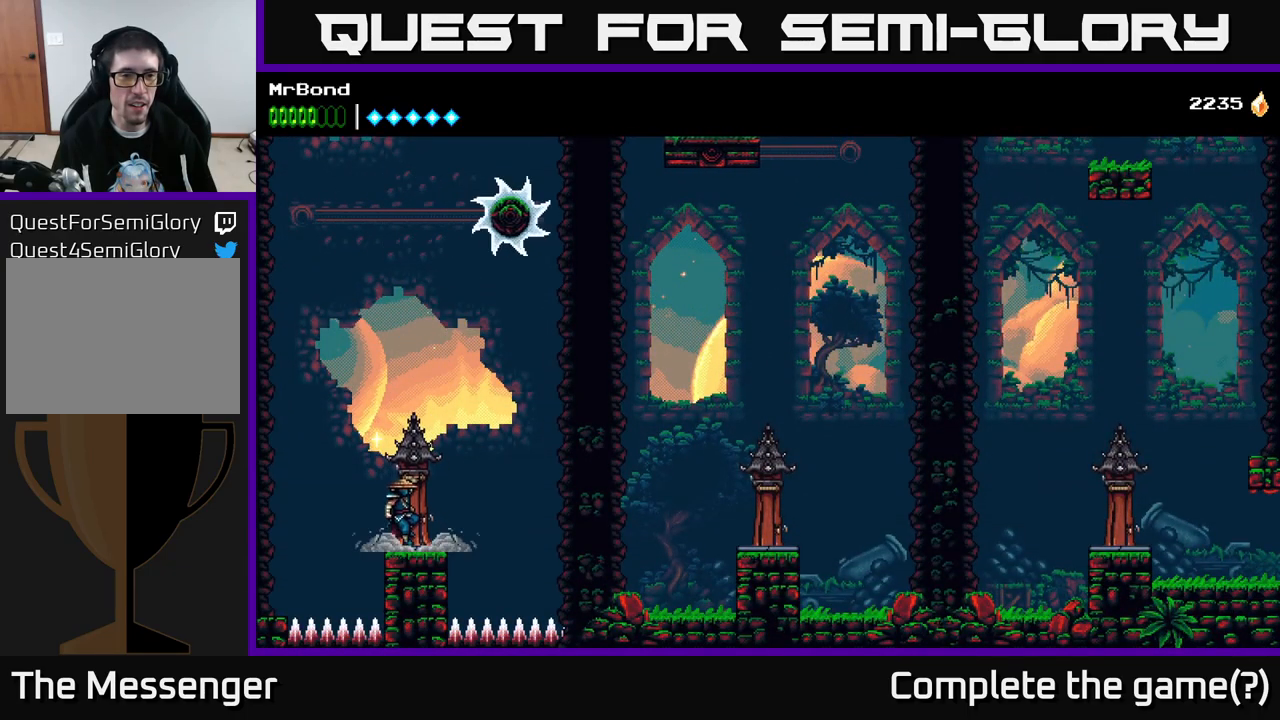
{"buttons": [], "right_stick": "center", "events": [[300, "DPAD_LEFT", "down"], [483, "DPAD_LEFT", "up"]]}
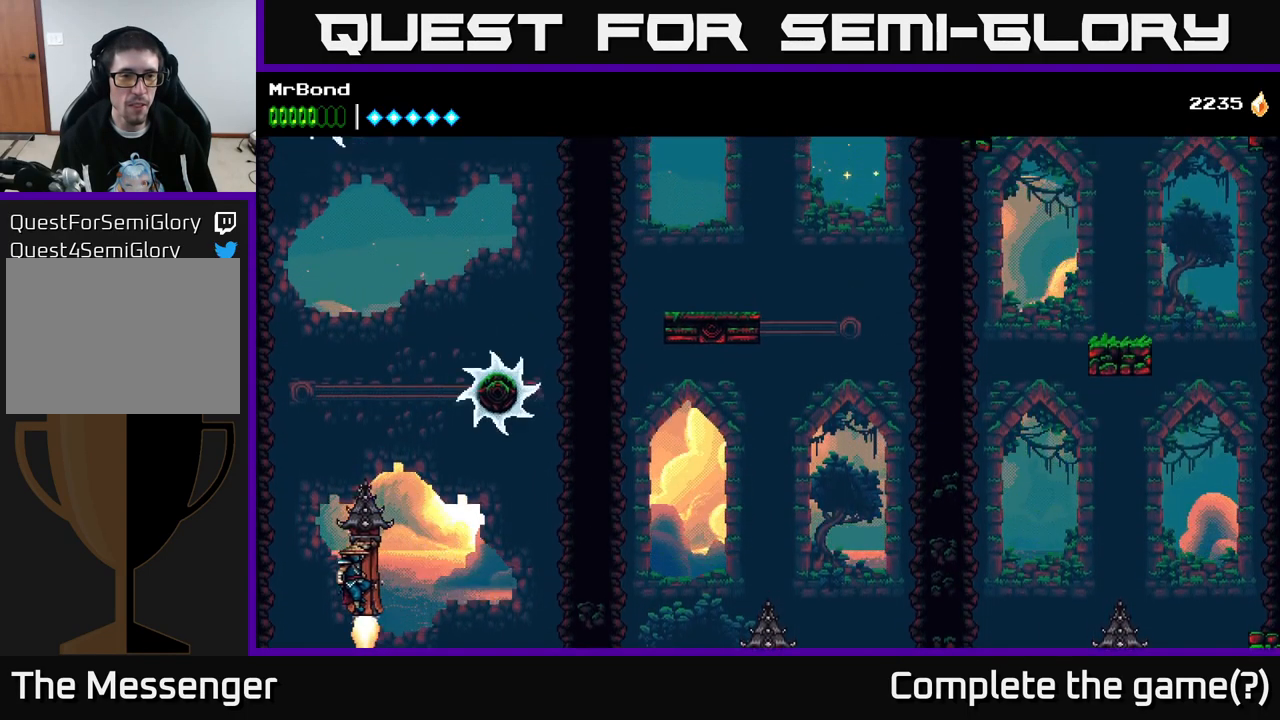
{"buttons": [], "right_stick": "center", "events": [[133, "DPAD_LEFT", "down"], [217, "DPAD_LEFT", "up"]]}
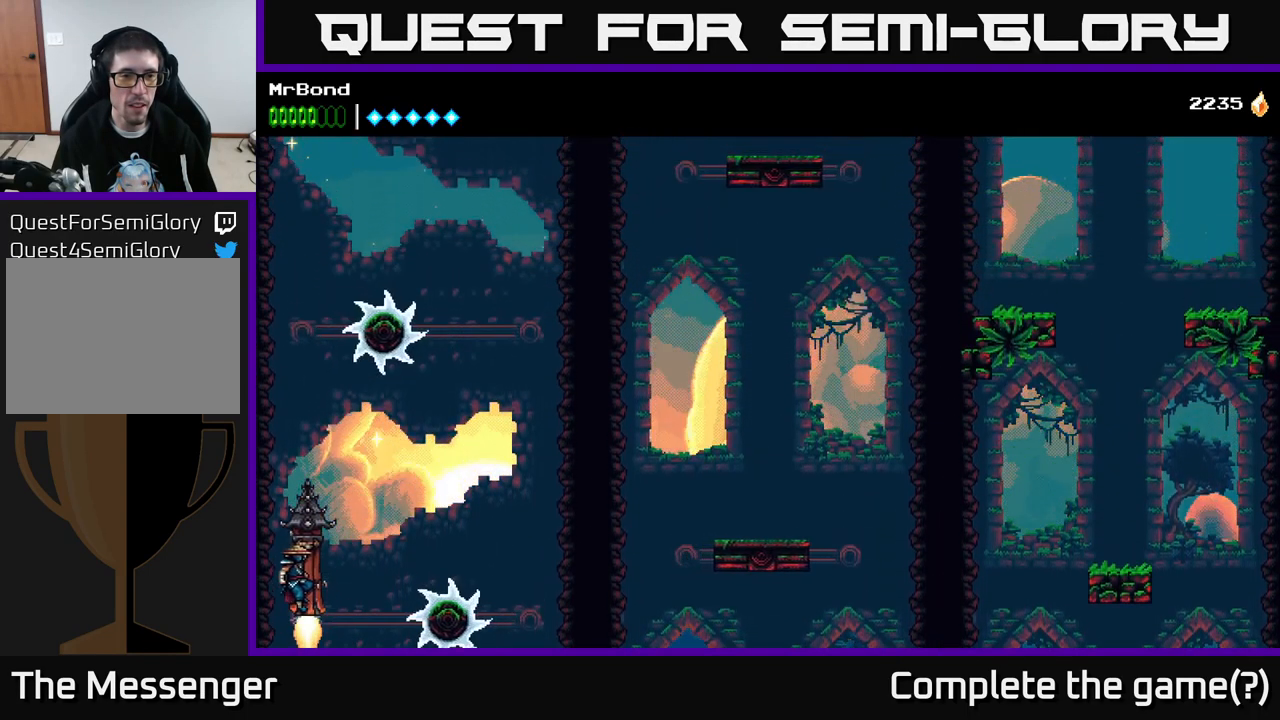
{"buttons": [], "right_stick": "center", "events": []}
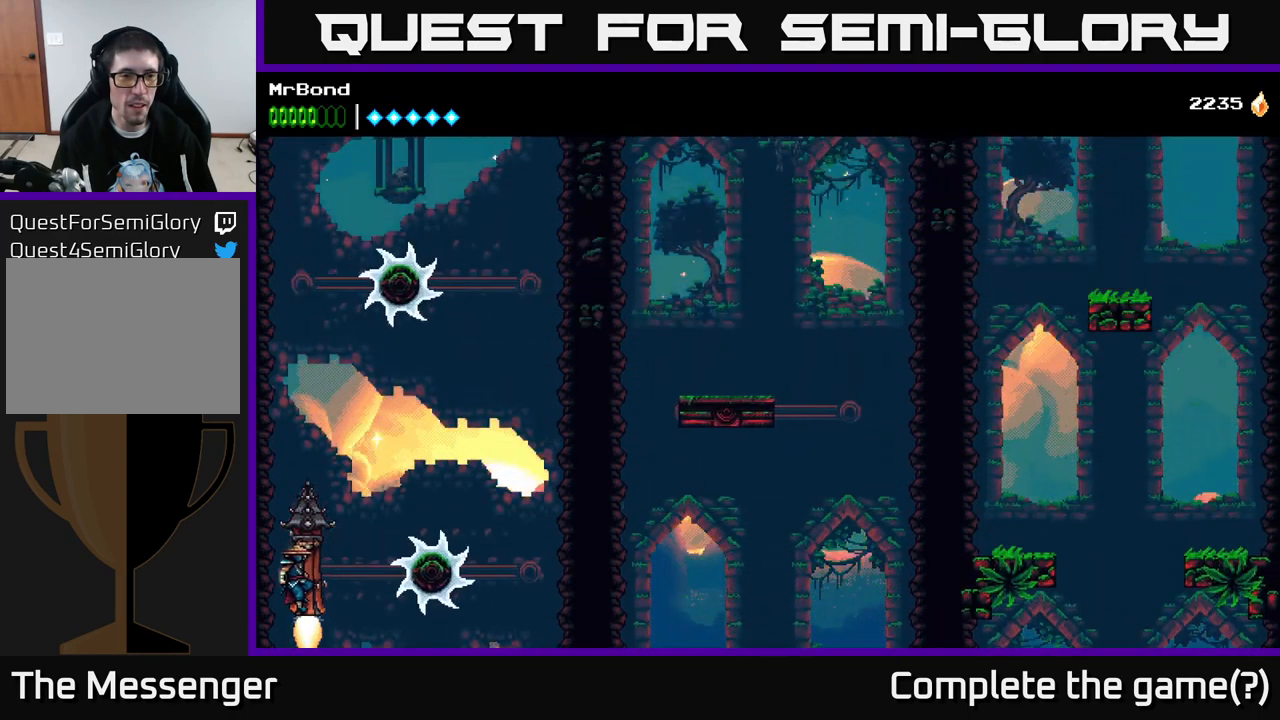
{"buttons": [], "right_stick": "center", "events": [[67, "DPAD_RIGHT", "down"], [367, "DPAD_RIGHT", "up"]]}
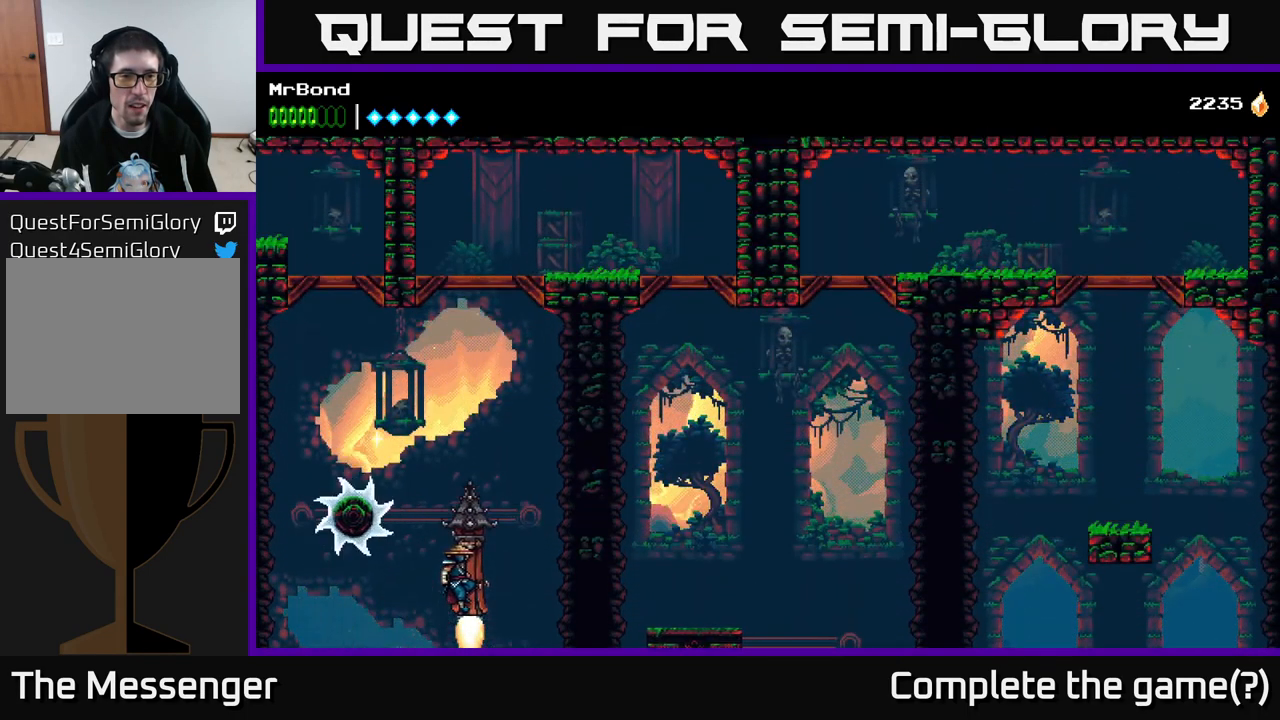
{"buttons": [], "right_stick": "center", "events": [[150, "DPAD_LEFT", "down"], [483, "DPAD_LEFT", "up"]]}
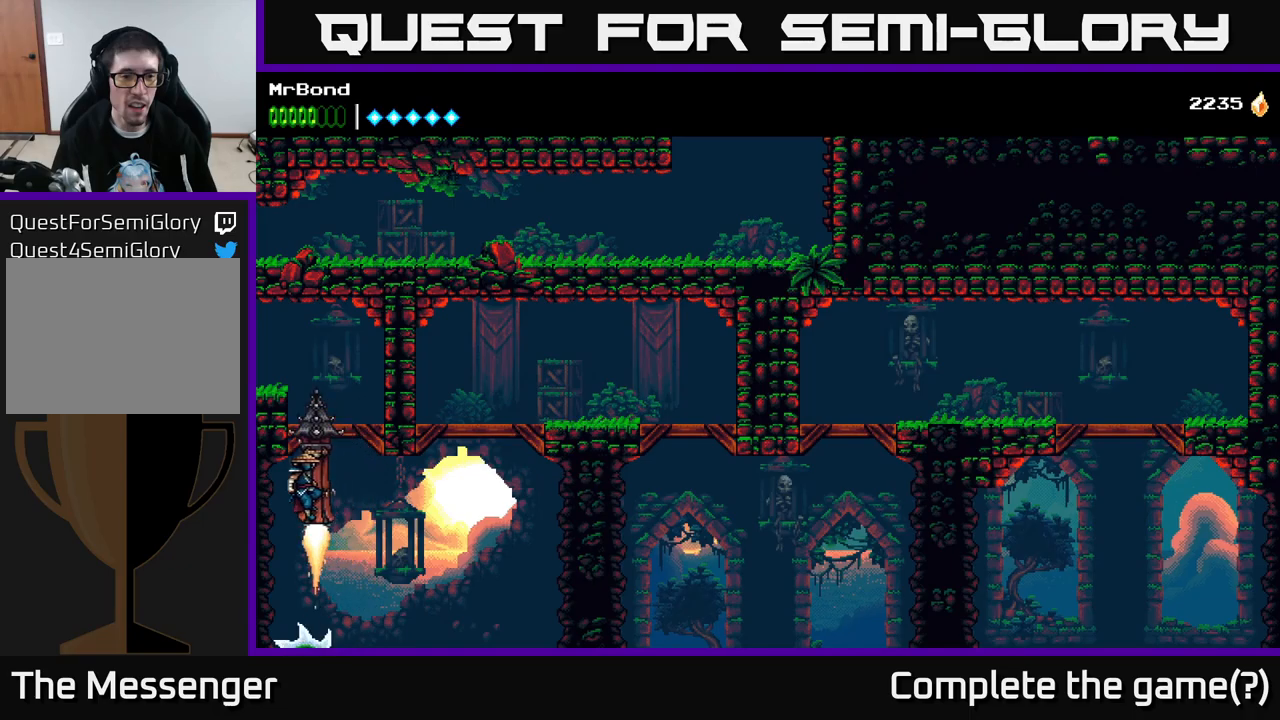
{"buttons": ["DPAD_LEFT"], "right_stick": "center", "events": [[350, "DPAD_LEFT", "down"], [384, "A", "down"], [500, "A", "up"]]}
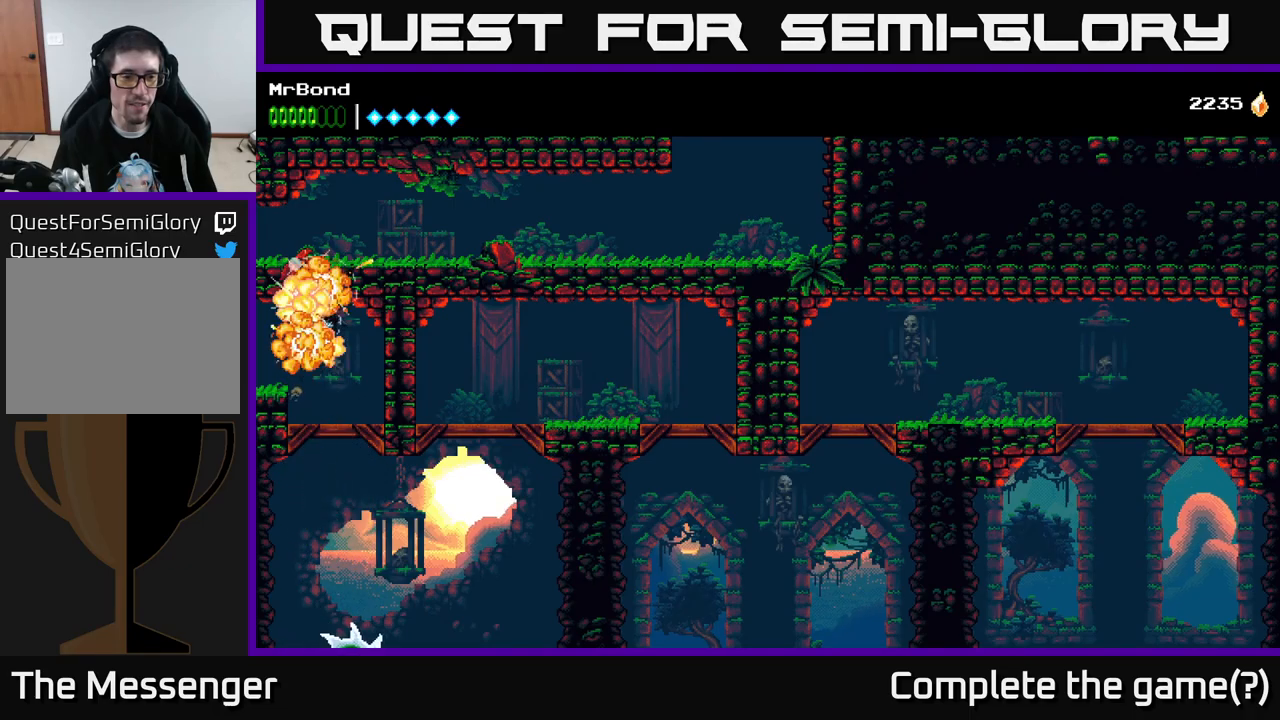
{"buttons": ["DPAD_LEFT"], "right_stick": "center", "events": []}
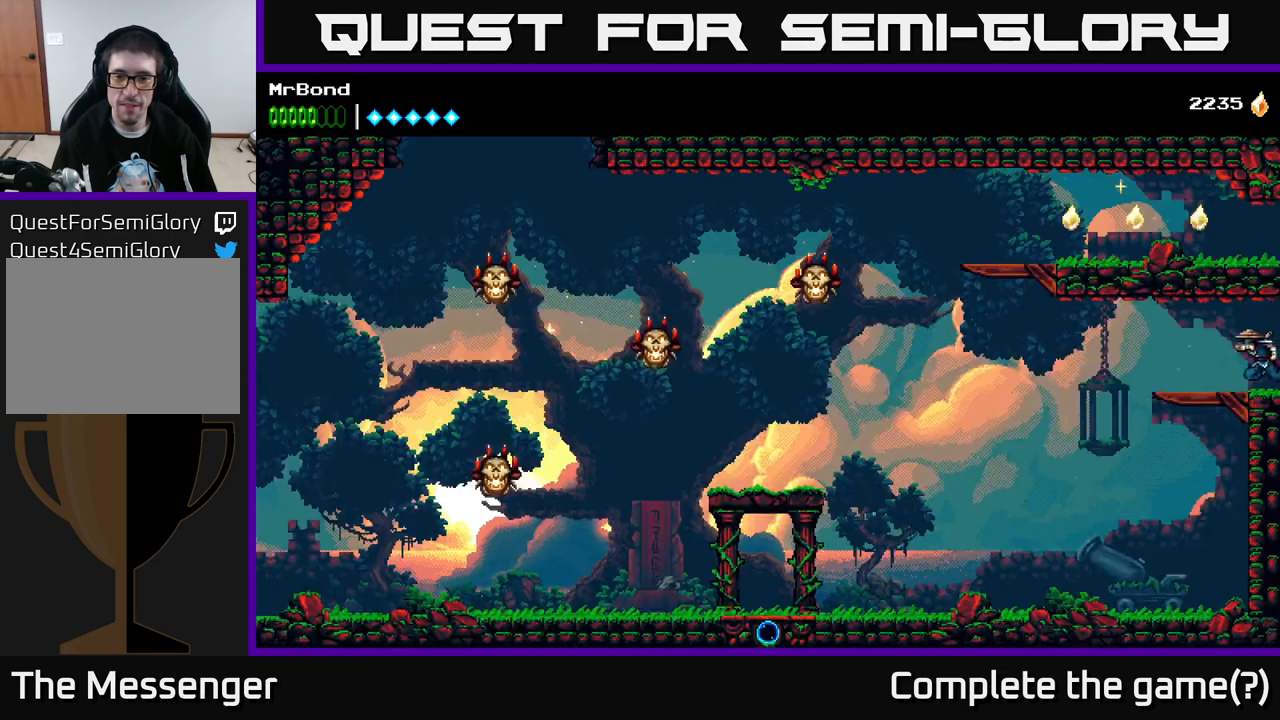
{"buttons": ["DPAD_LEFT"], "right_stick": "center", "events": []}
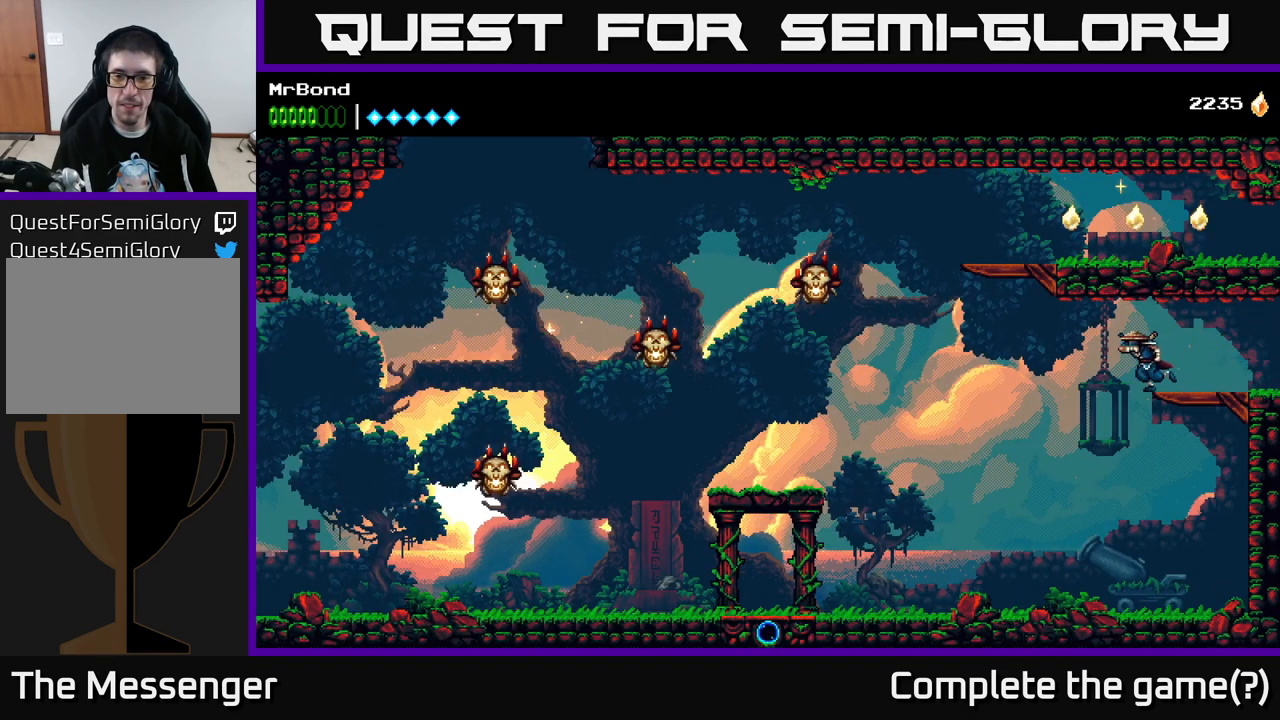
{"buttons": ["DPAD_LEFT"], "right_stick": "center", "events": []}
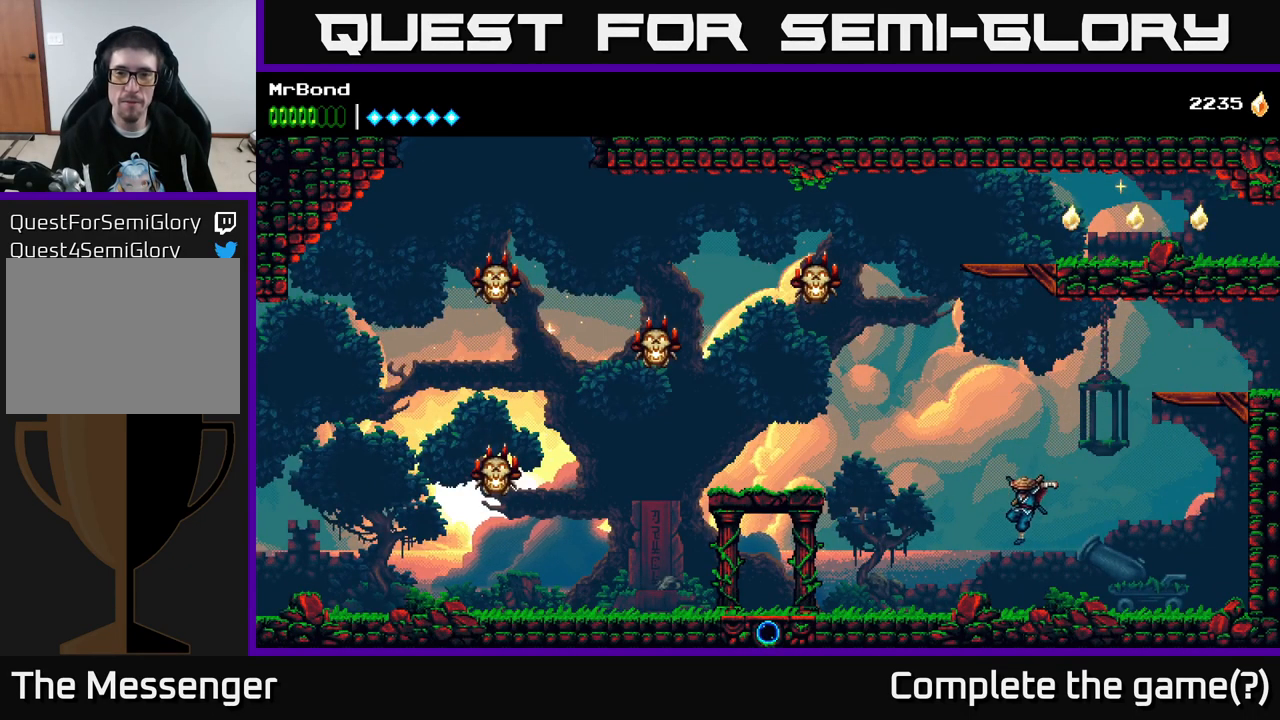
{"buttons": [], "right_stick": "center", "events": [[367, "L1", "down"], [400, "DPAD_LEFT", "up"], [467, "L1", "up"]]}
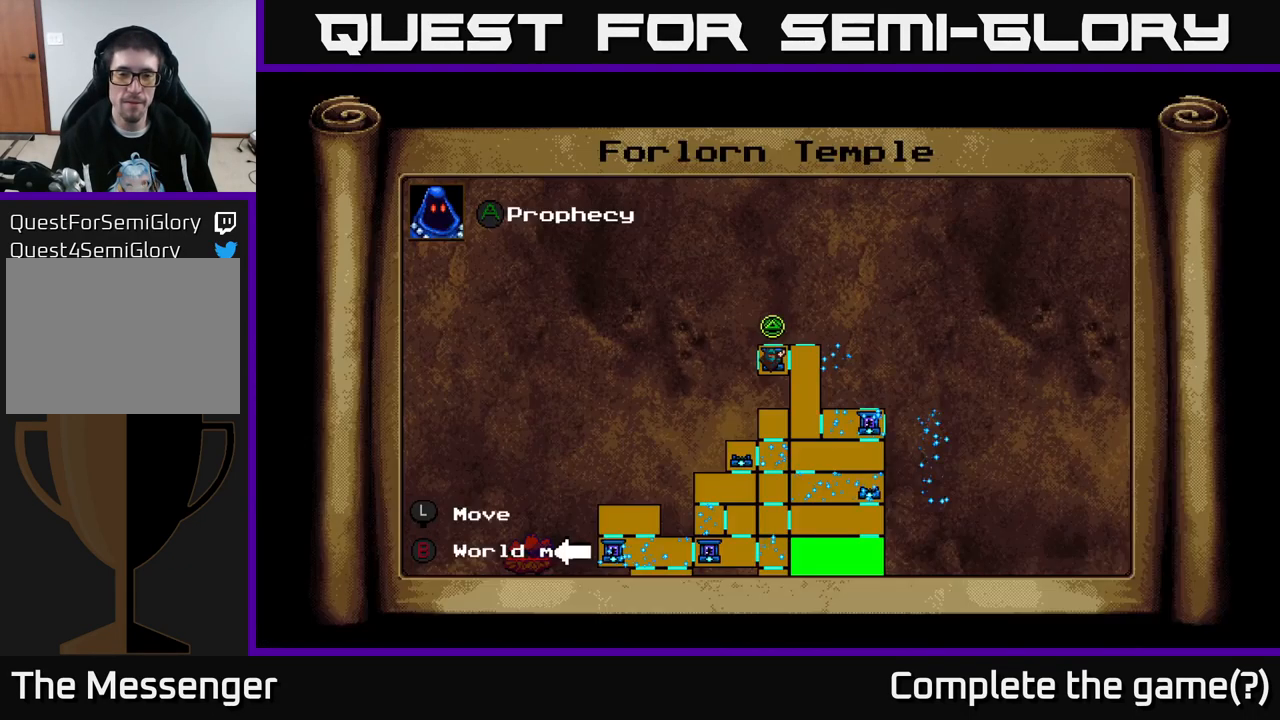
{"buttons": [], "right_stick": "center", "events": []}
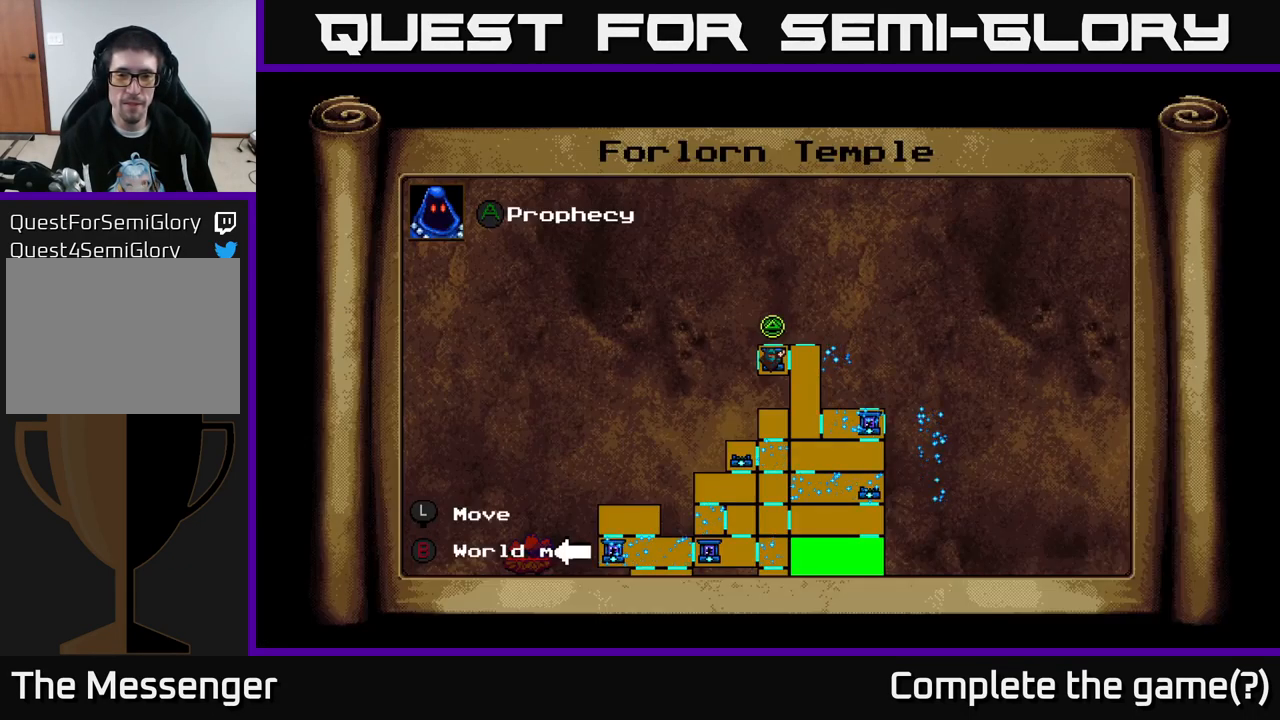
{"buttons": ["DPAD_LEFT"], "right_stick": "center", "events": [[100, "L1", "down"], [200, "DPAD_LEFT", "down"], [234, "L1", "up"]]}
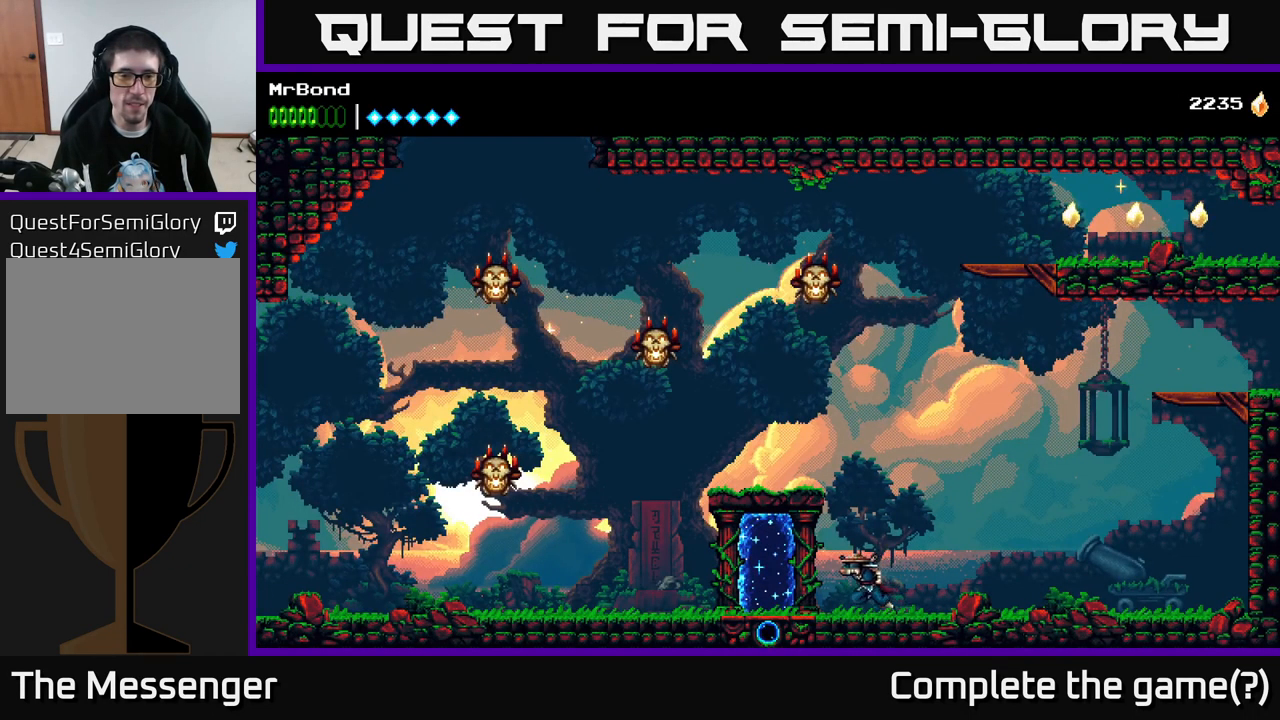
{"buttons": ["DPAD_LEFT"], "right_stick": "center", "events": []}
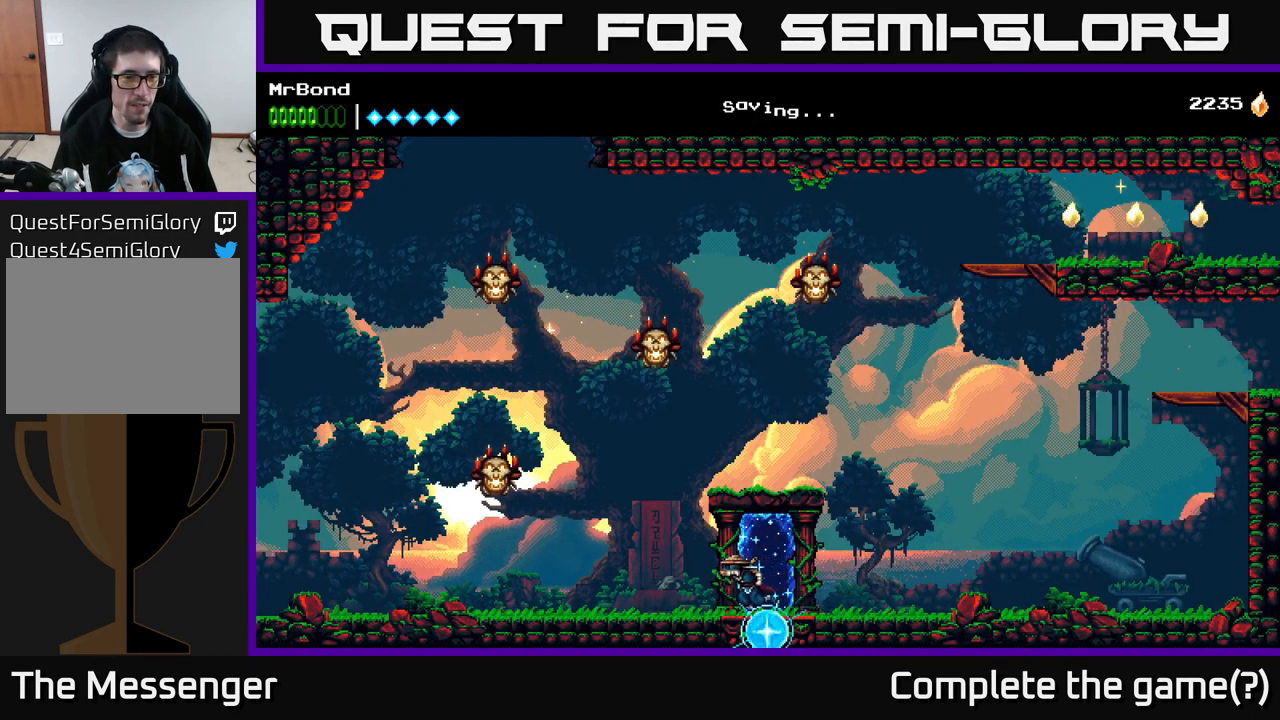
{"buttons": ["DPAD_LEFT"], "right_stick": "center", "events": []}
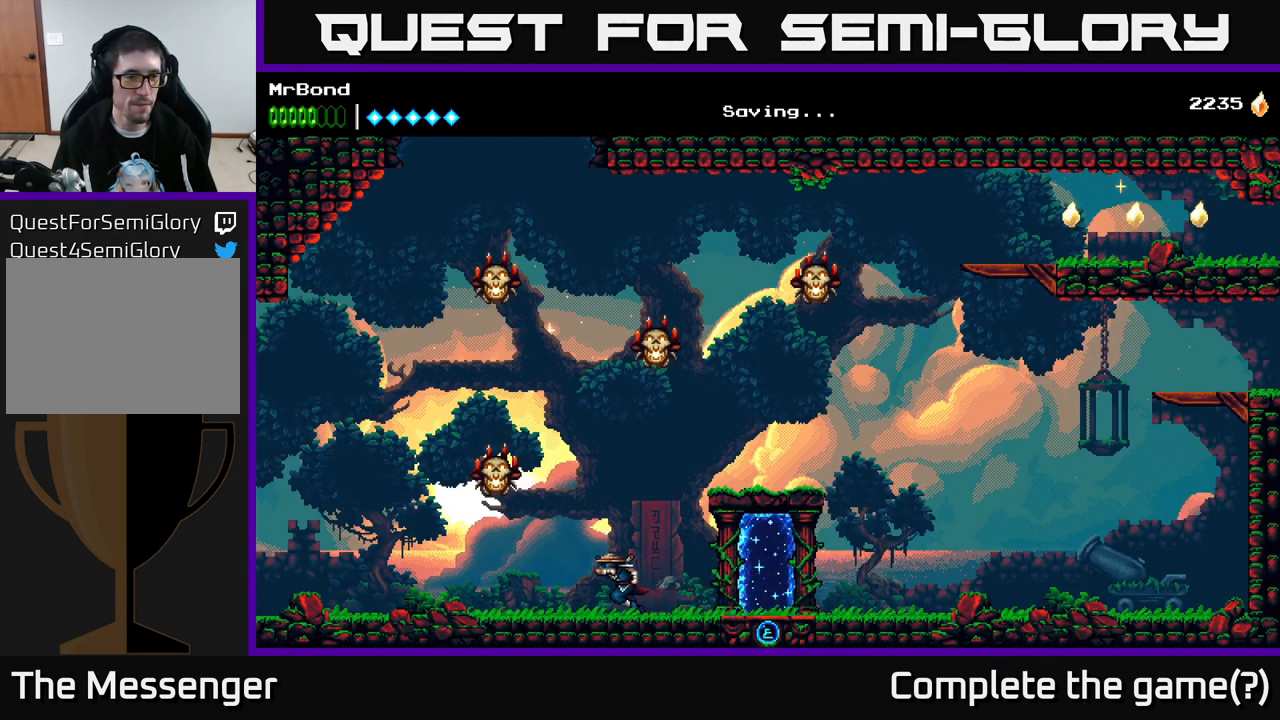
{"buttons": ["DPAD_LEFT"], "right_stick": "center", "events": []}
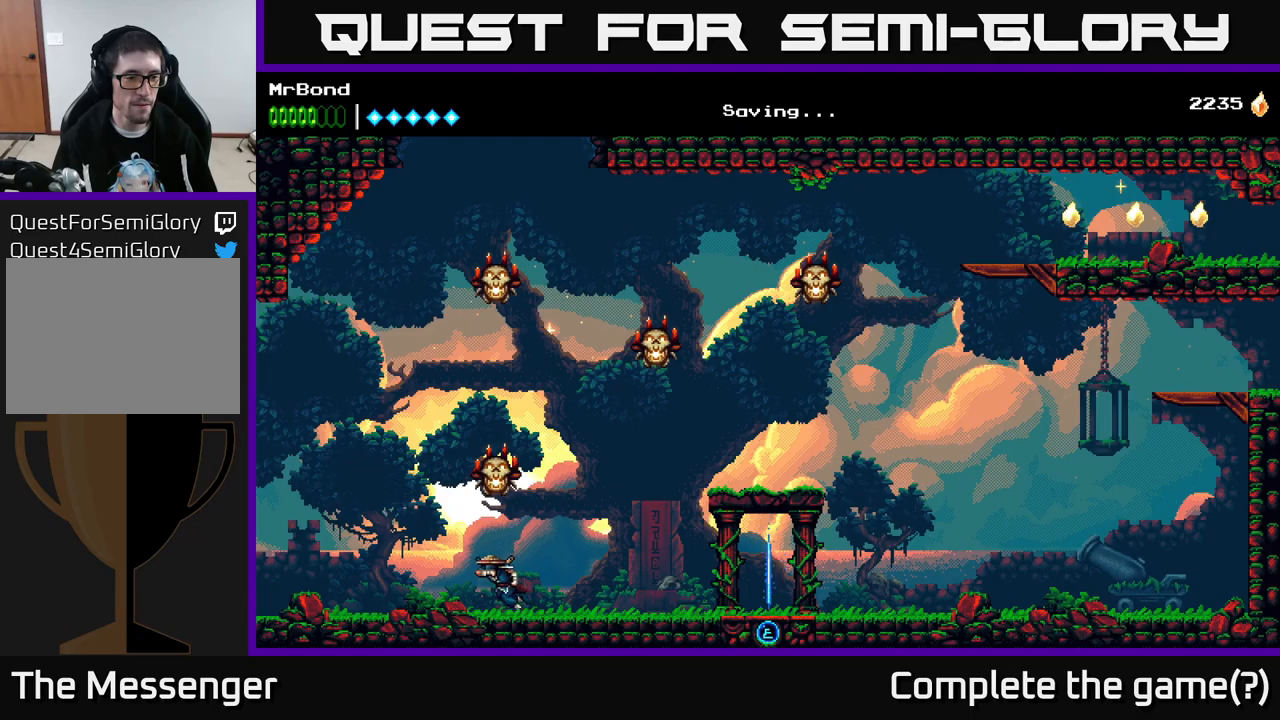
{"buttons": ["DPAD_LEFT"], "right_stick": "center", "events": []}
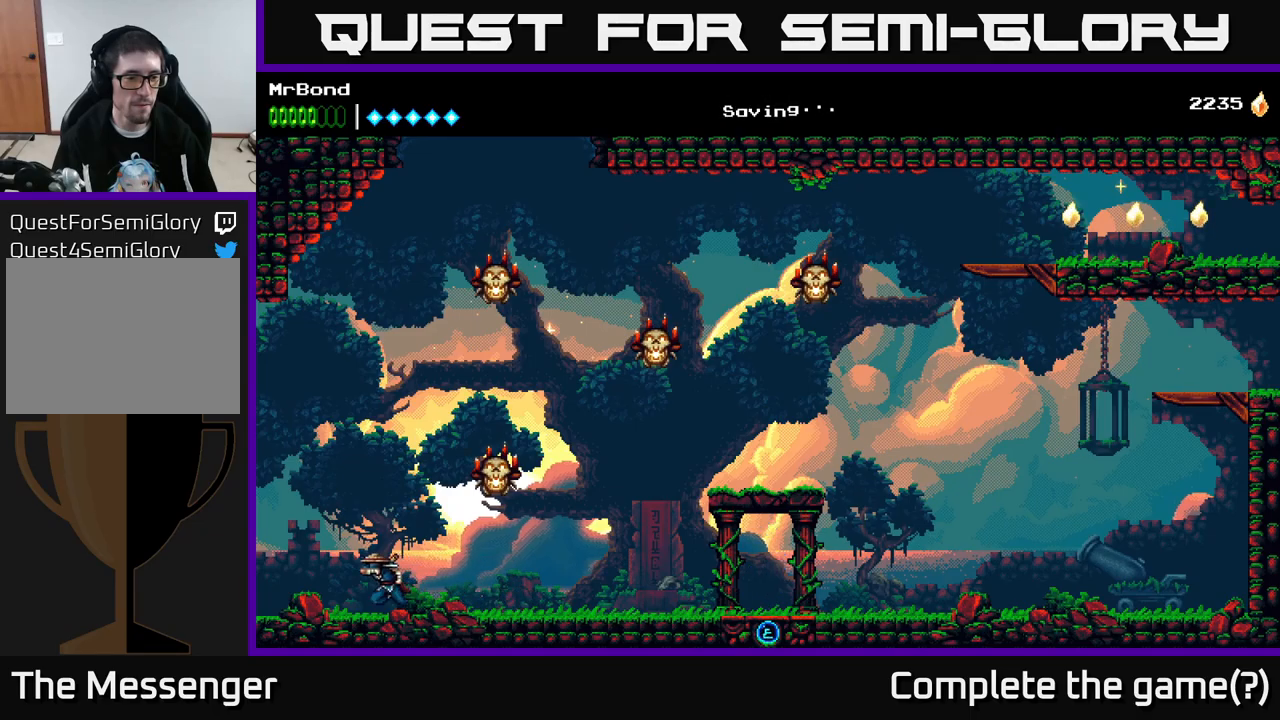
{"buttons": ["DPAD_LEFT"], "right_stick": "center", "events": []}
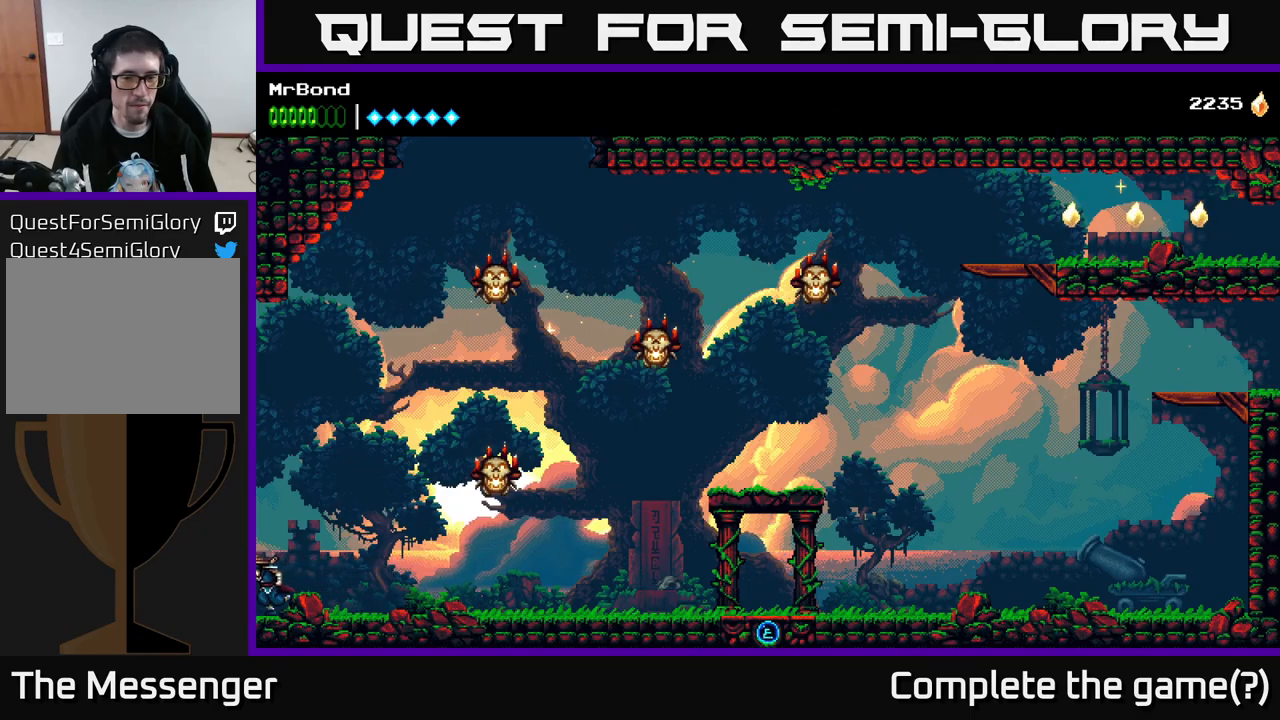
{"buttons": [], "right_stick": "center", "events": [[133, "DPAD_LEFT", "up"]]}
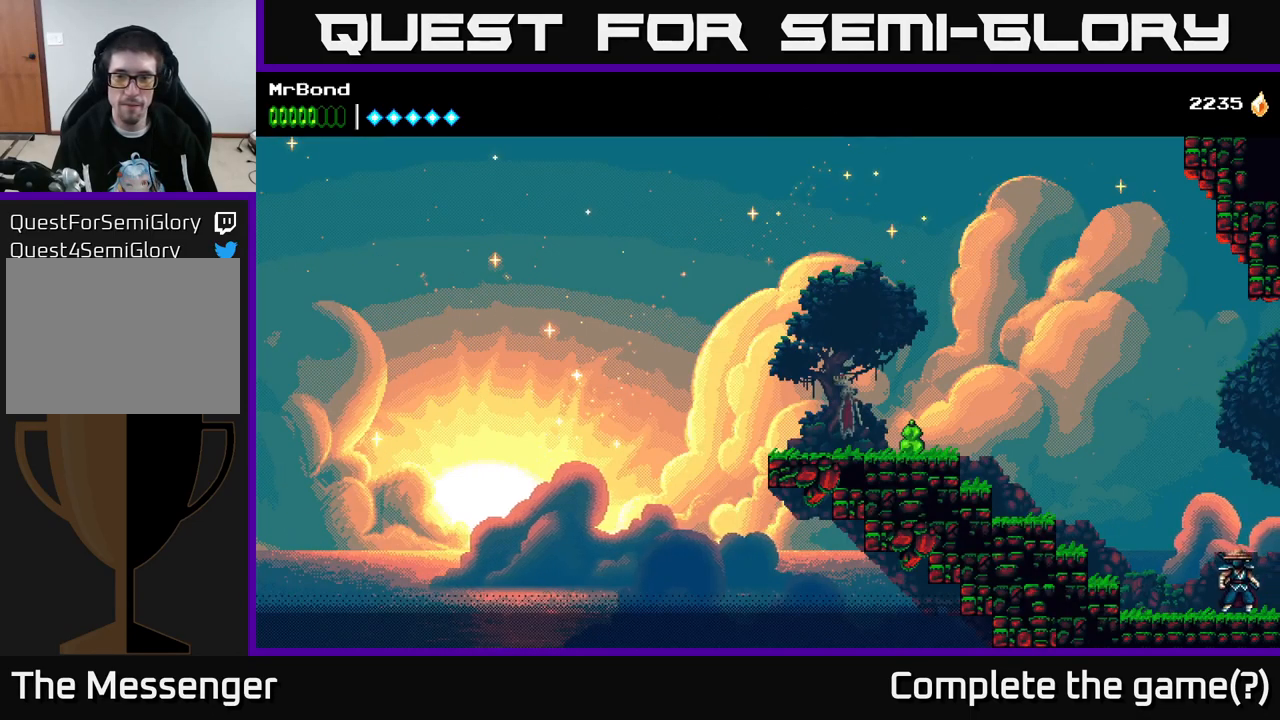
{"buttons": ["A", "DPAD_LEFT"], "right_stick": "center", "events": [[33, "DPAD_LEFT", "down"], [333, "A", "down"]]}
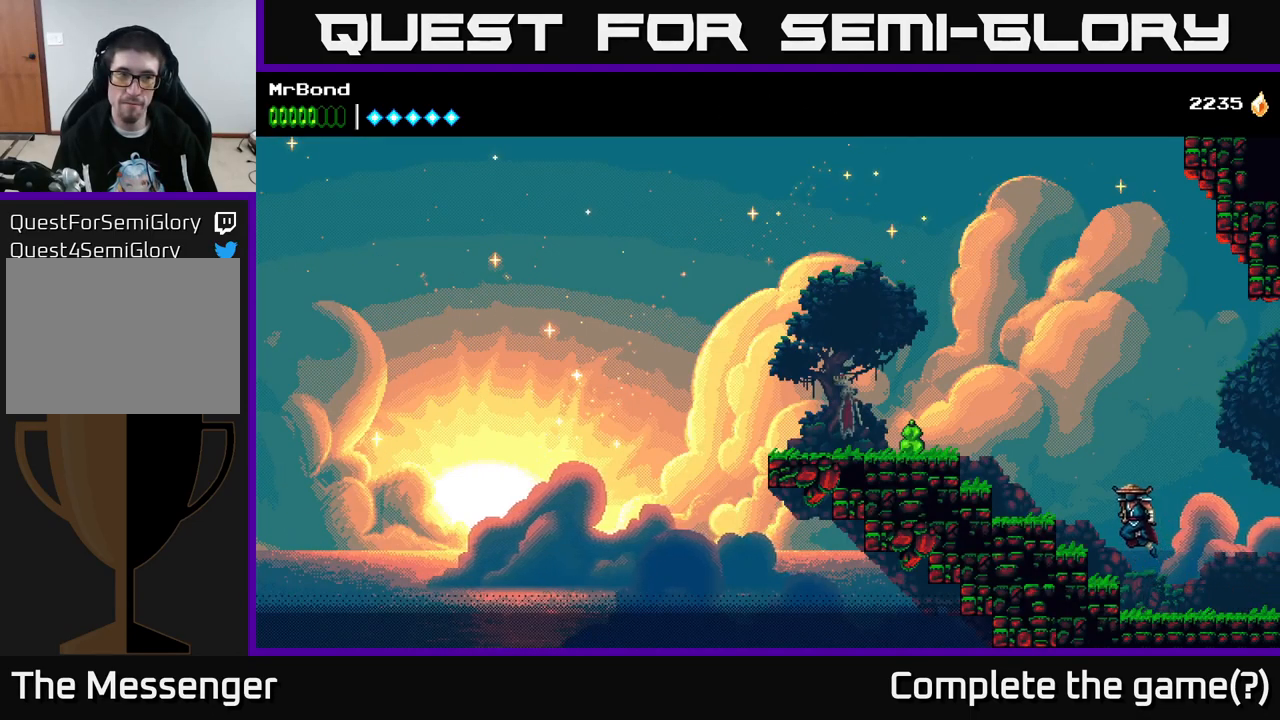
{"buttons": ["DPAD_LEFT"], "right_stick": "center", "events": [[433, "A", "up"]]}
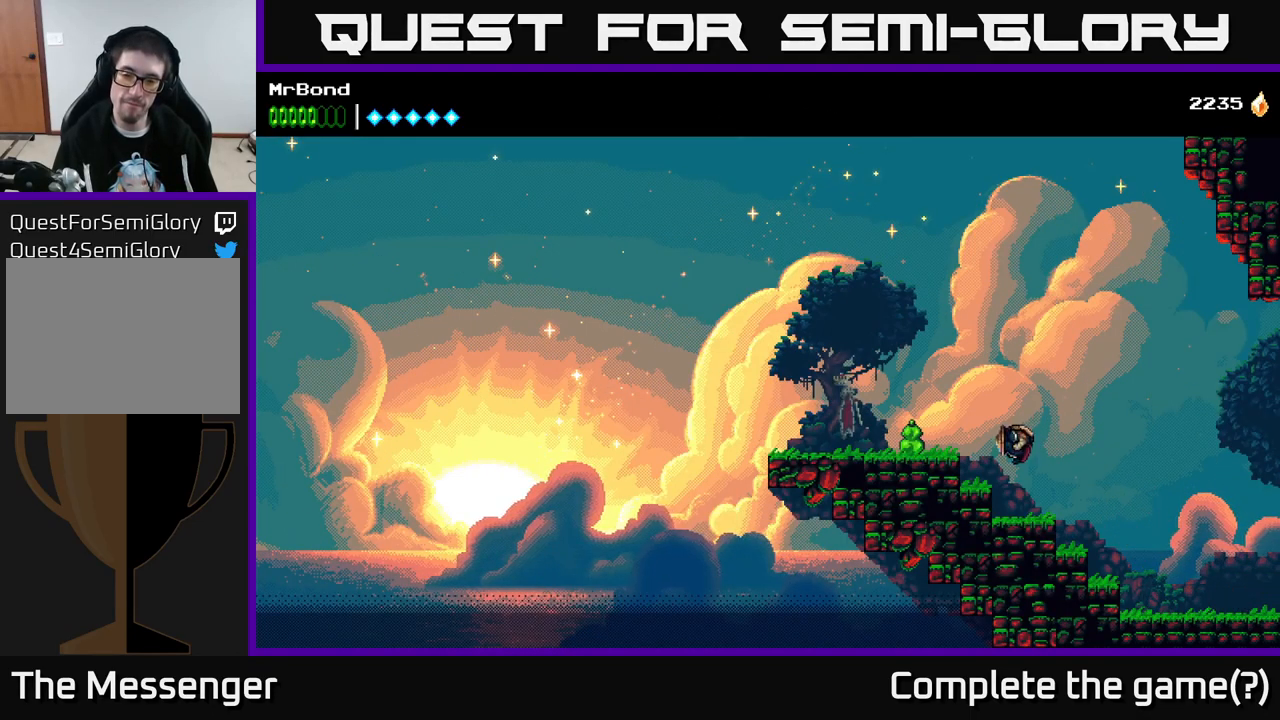
{"buttons": [], "right_stick": "center", "events": [[100, "A", "down"], [166, "A", "up"], [500, "DPAD_LEFT", "up"]]}
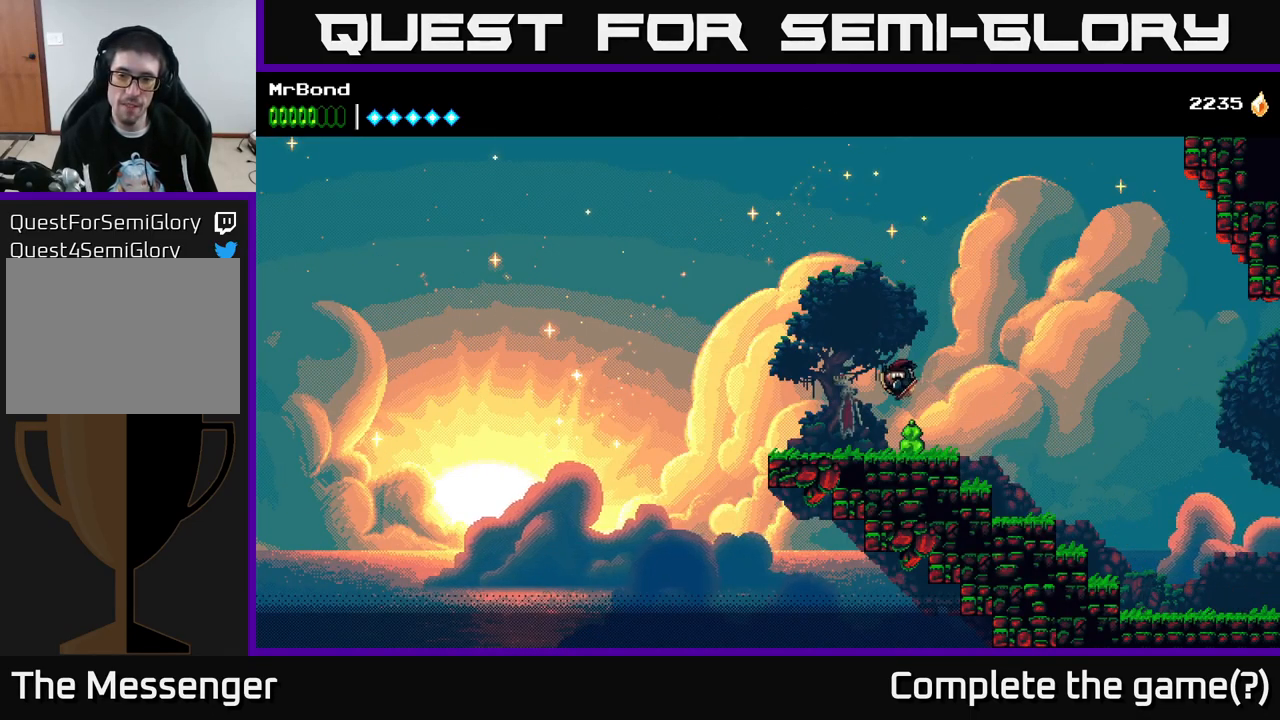
{"buttons": ["DPAD_LEFT"], "right_stick": "center", "events": [[366, "DPAD_LEFT", "down"]]}
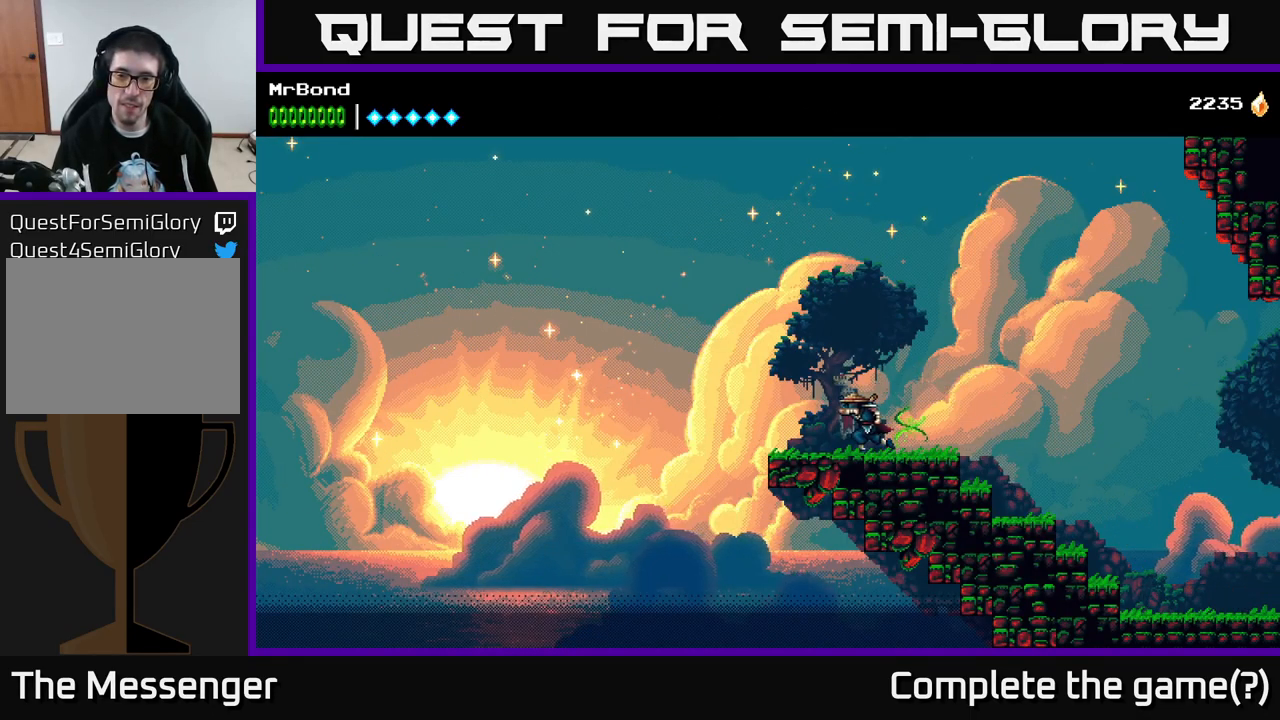
{"buttons": ["DPAD_UP"], "right_stick": "center", "events": [[50, "DPAD_LEFT", "up"], [66, "DPAD_UP", "down"], [150, "DPAD_UP", "up"], [250, "DPAD_UP", "down"], [316, "DPAD_LEFT", "down"], [333, "DPAD_UP", "up"], [433, "DPAD_LEFT", "up"], [466, "DPAD_UP", "down"]]}
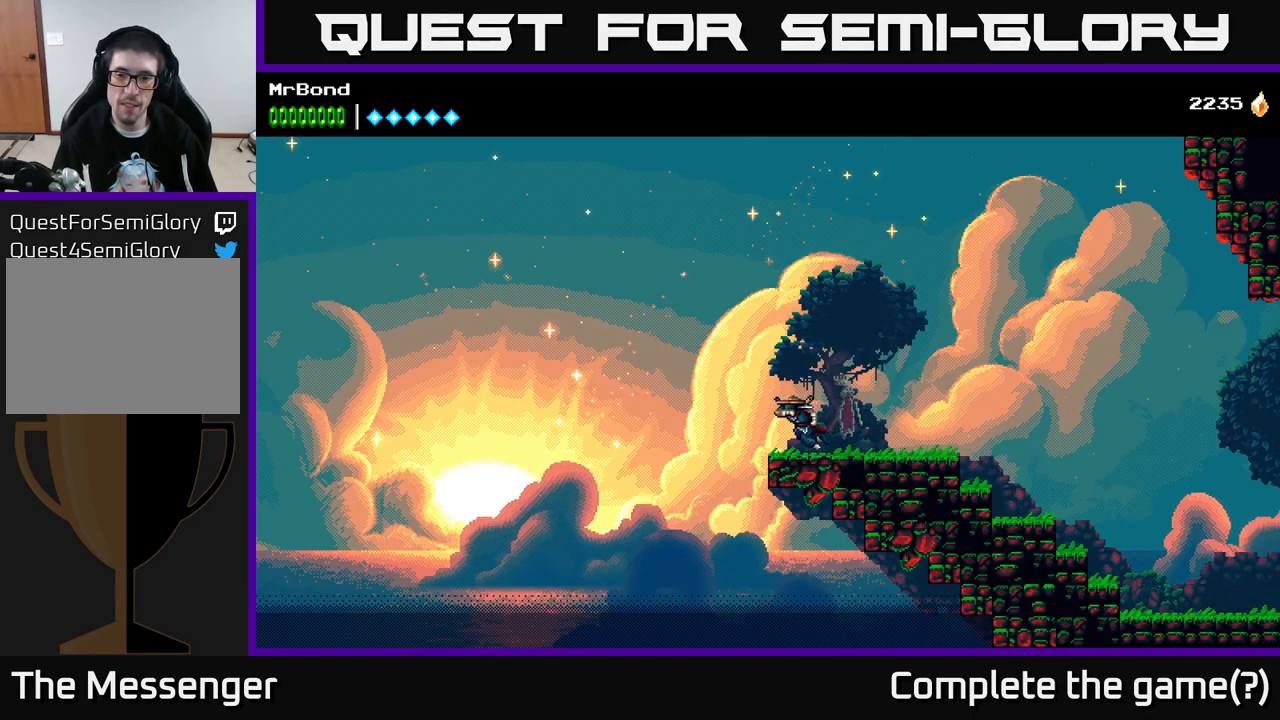
{"buttons": ["A", "DPAD_RIGHT"], "right_stick": "center", "events": [[66, "DPAD_UP", "up"], [233, "DPAD_RIGHT", "down"], [400, "A", "down"]]}
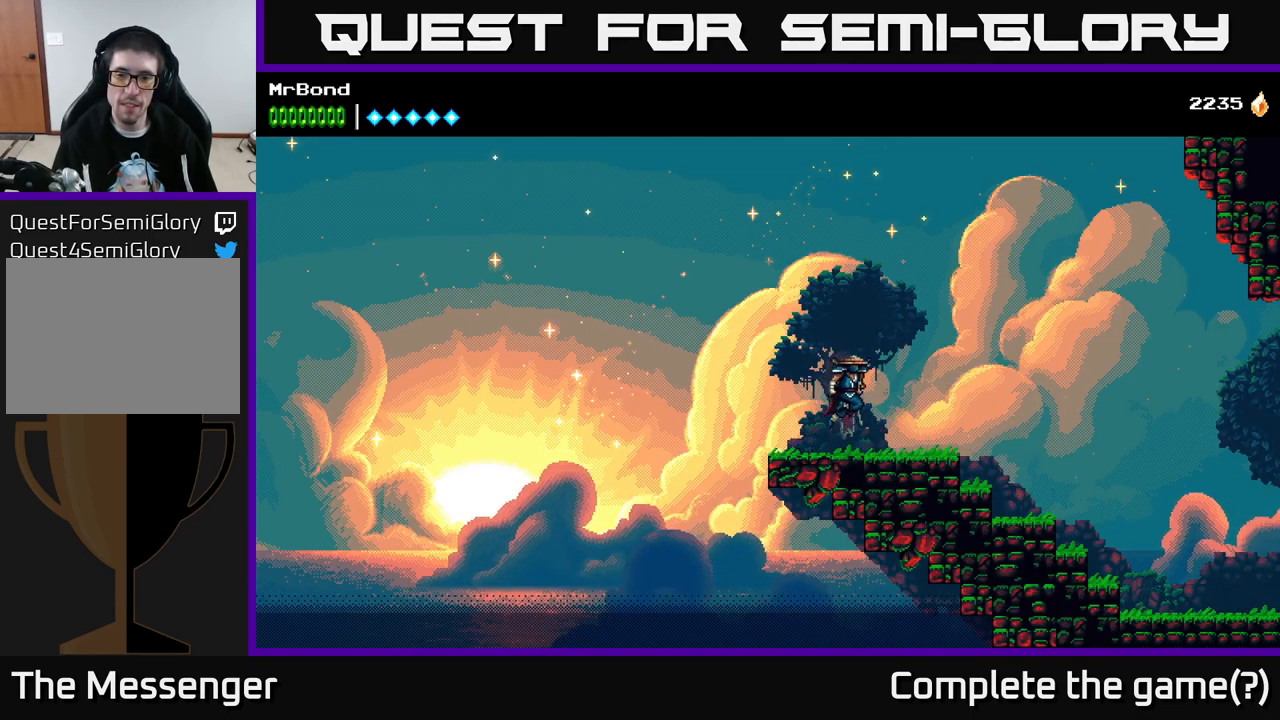
{"buttons": ["DPAD_LEFT"], "right_stick": "center", "events": [[183, "A", "up"], [333, "DPAD_RIGHT", "up"], [400, "DPAD_LEFT", "down"]]}
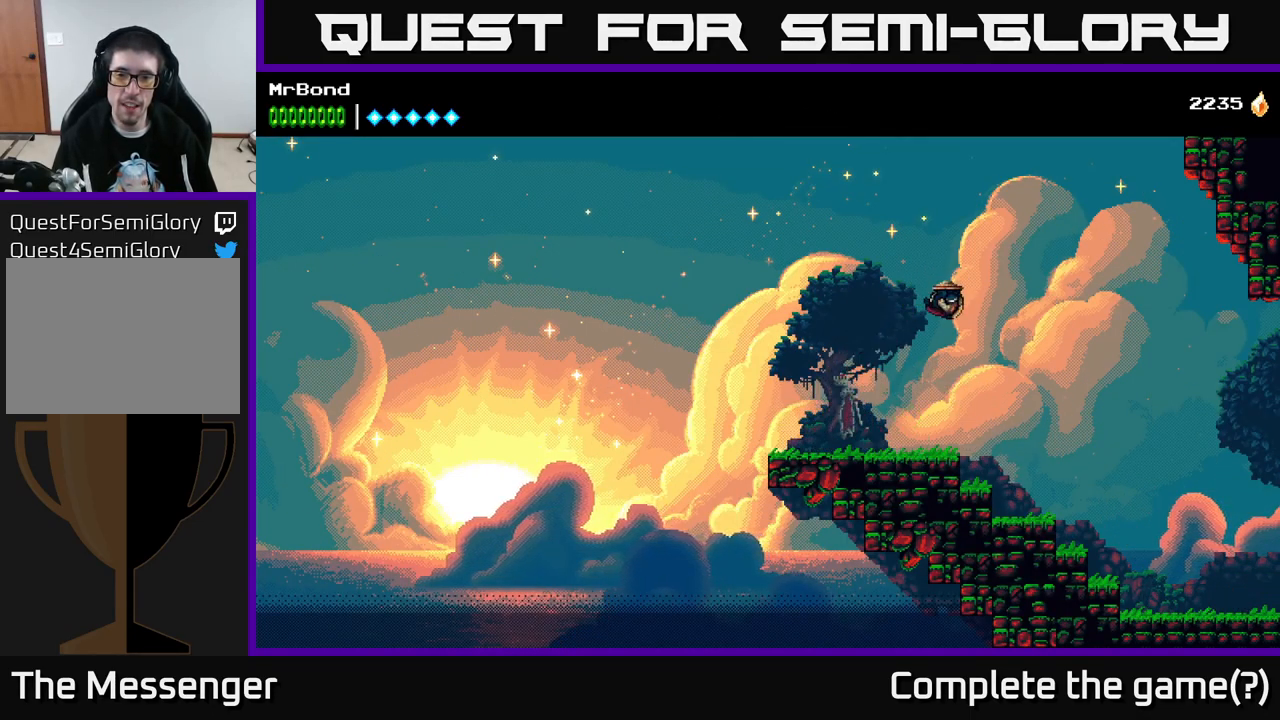
{"buttons": [], "right_stick": "center", "events": [[117, "DPAD_LEFT", "up"]]}
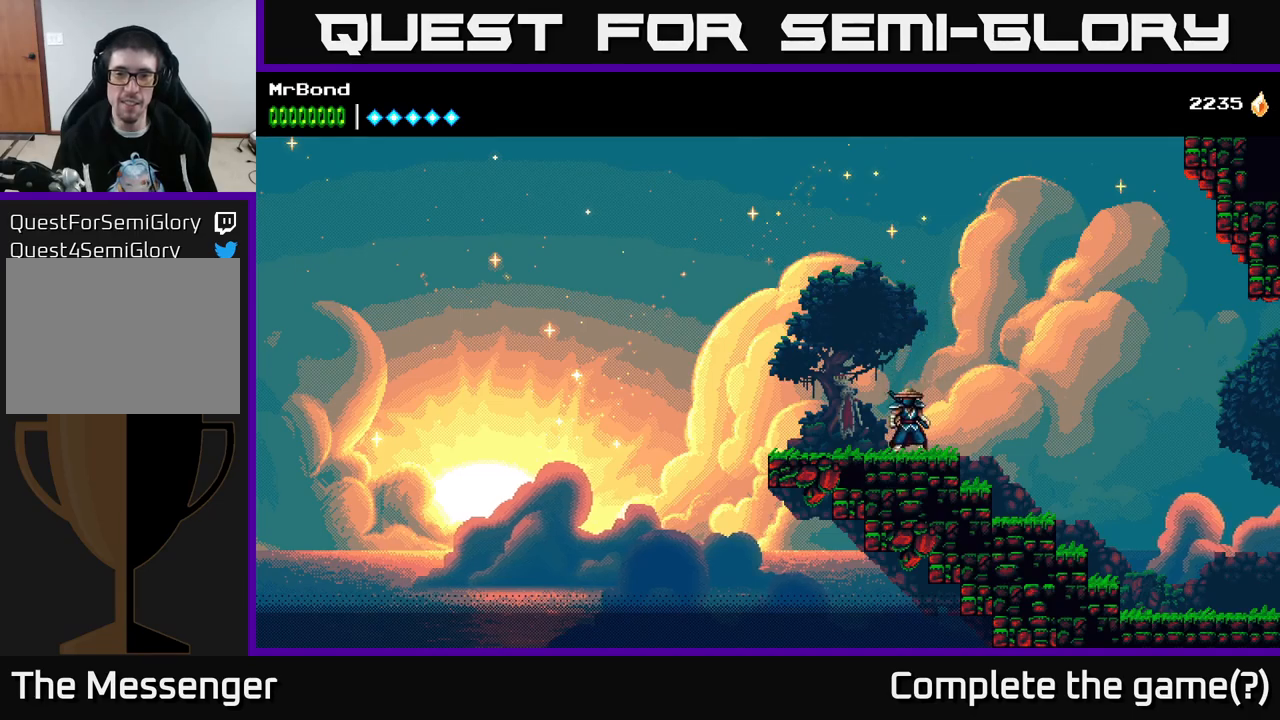
{"buttons": [], "right_stick": "center", "events": []}